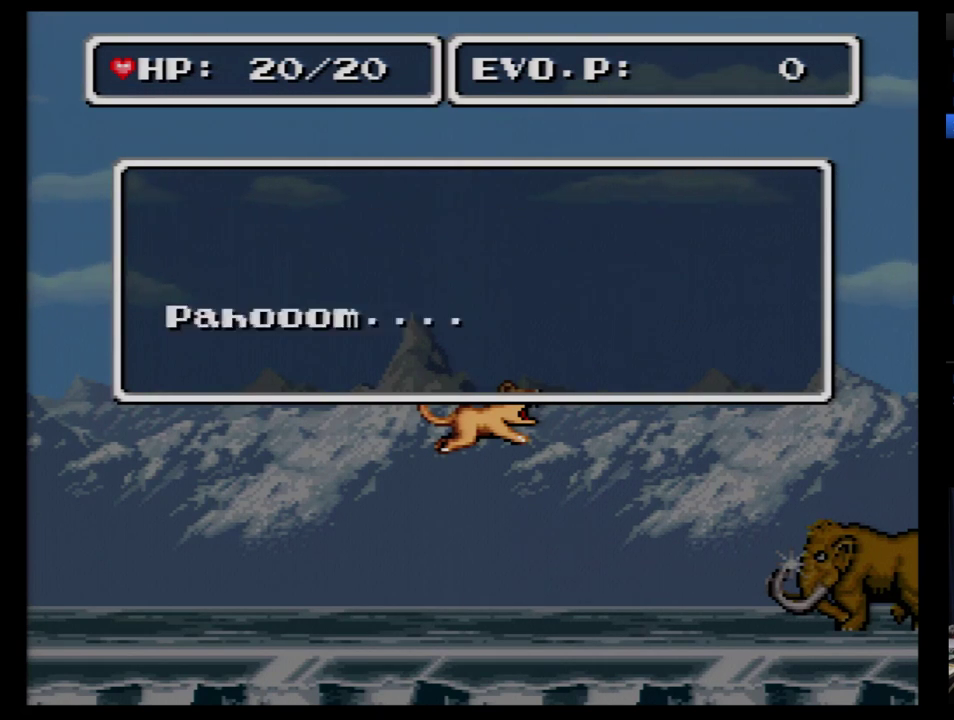
Gameplay with a controller (Nintendo layout); each line is a JSON object with the inputs held at the frame after it. "events" lists button and stick changes between this image and that frame as [ms after this image, input, new state], when the widget could be followed in between. Not read: L3 R3.
{"buttons": ["SELECT"], "events": [[172, "B", "down"], [293, "B", "up"], [397, "SELECT", "down"]]}
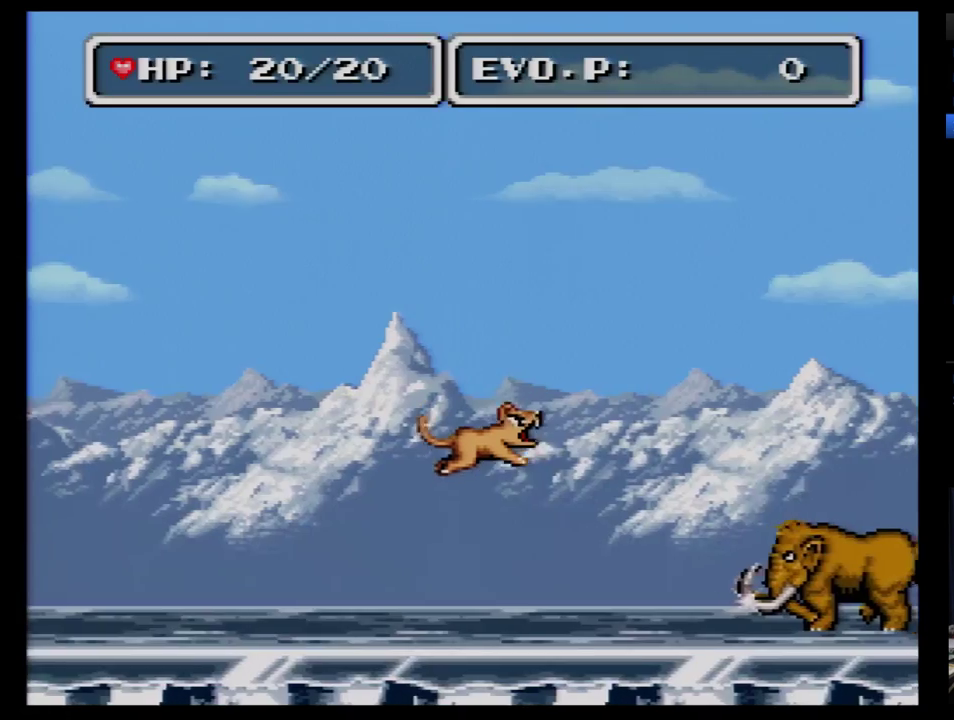
{"buttons": [], "events": [[52, "SELECT", "up"], [293, "Y", "down"], [448, "Y", "up"]]}
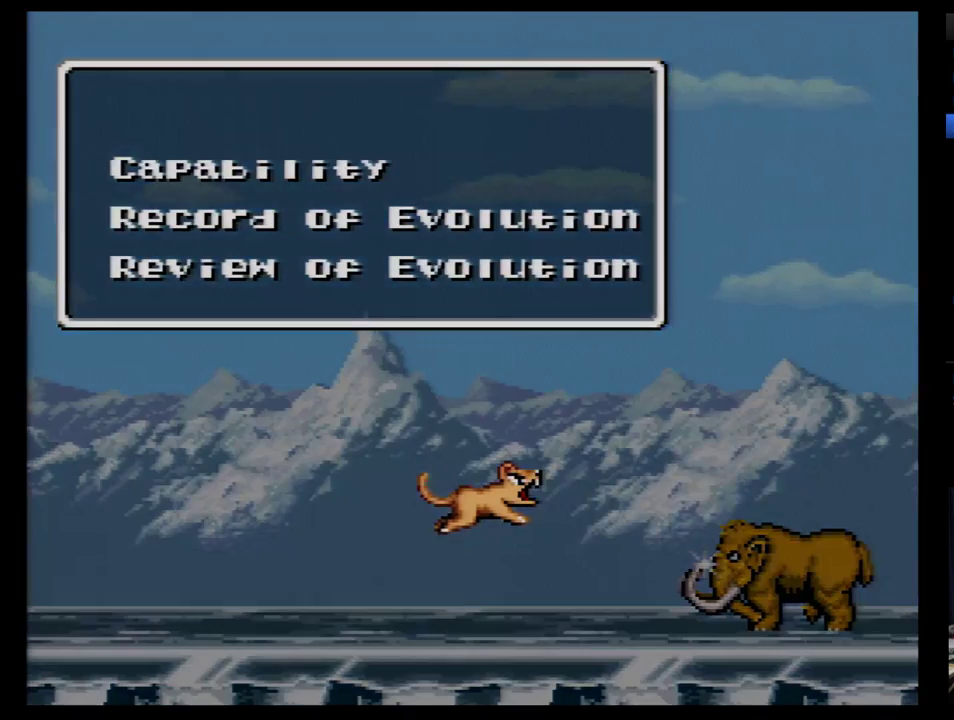
{"buttons": [], "events": [[207, "SELECT", "down"], [362, "SELECT", "up"]]}
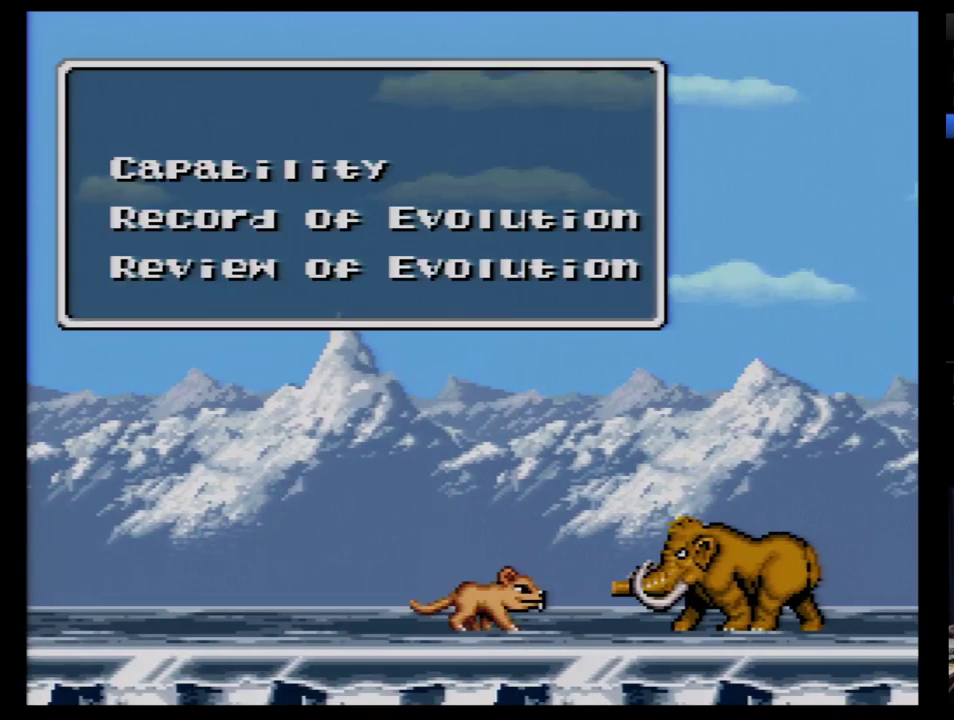
{"buttons": [], "events": []}
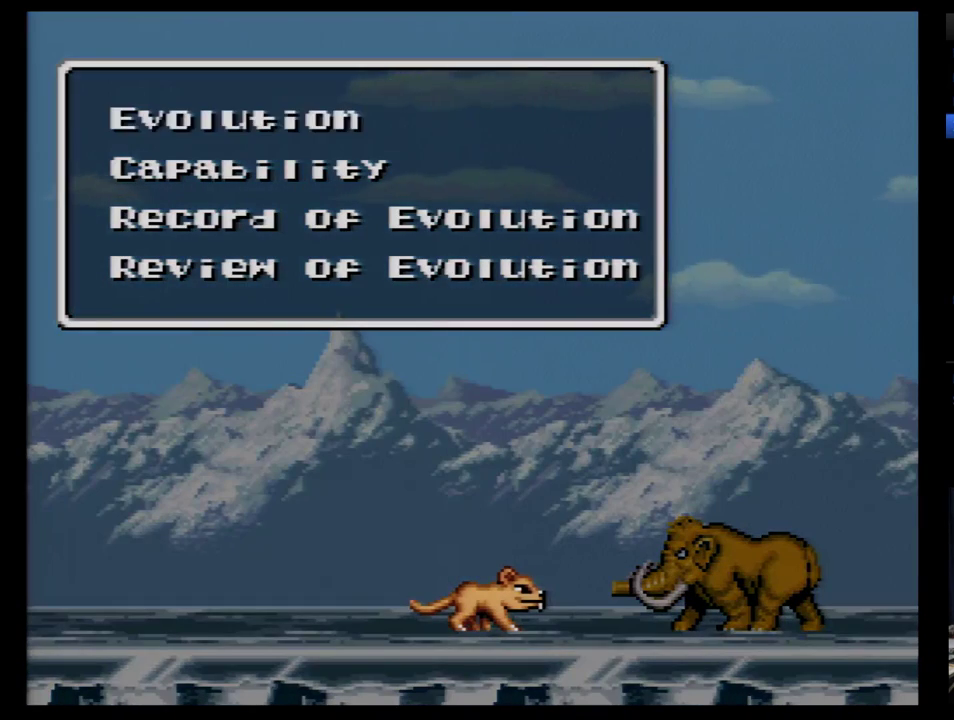
{"buttons": [], "events": []}
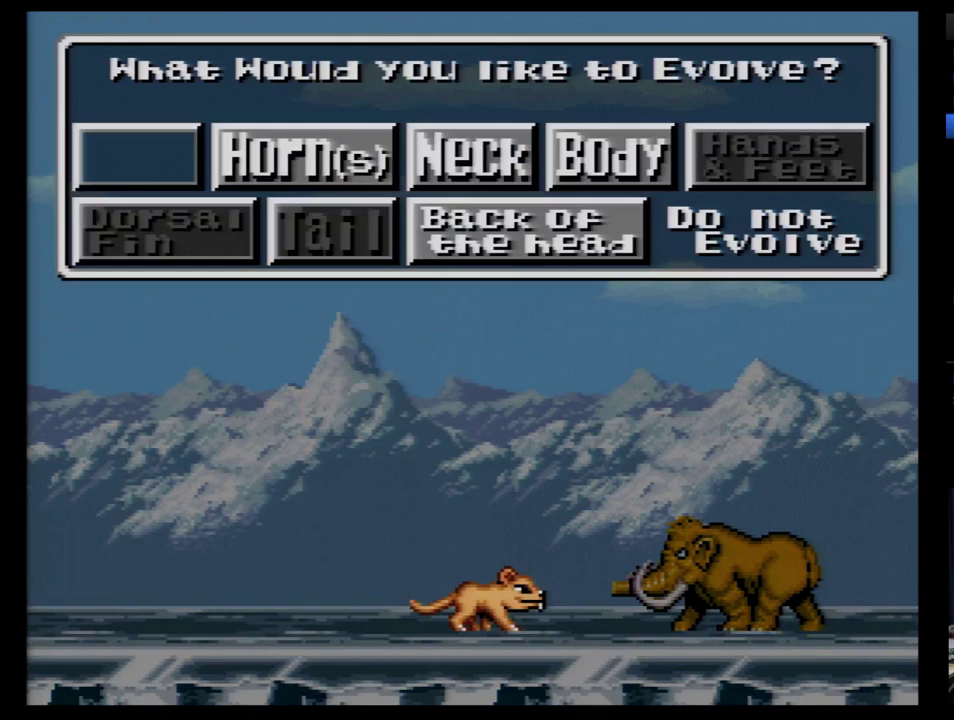
{"buttons": [], "events": []}
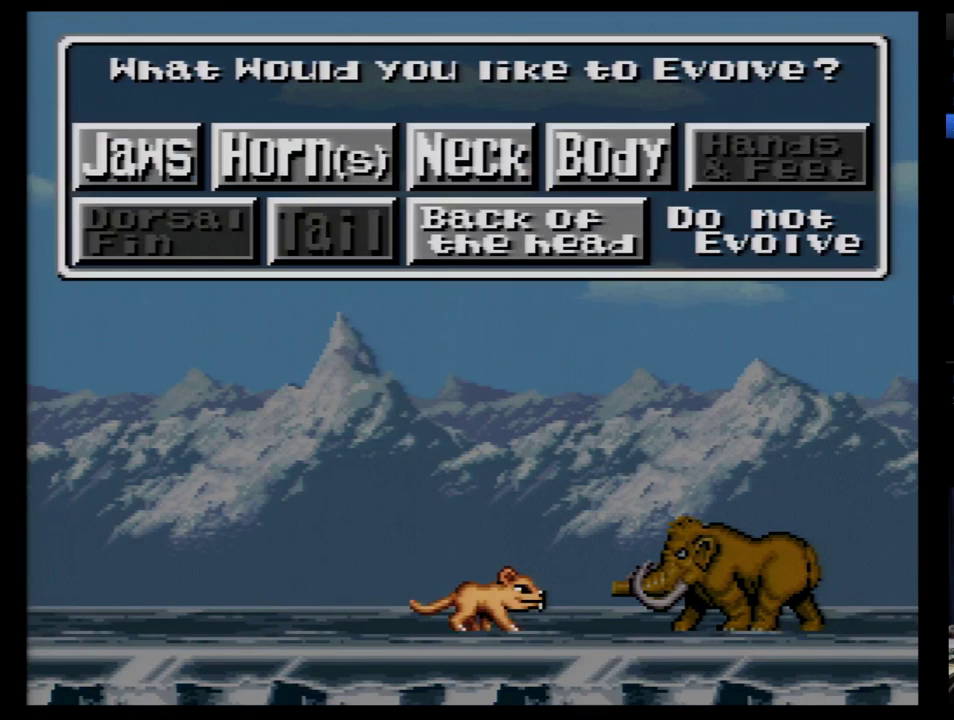
{"buttons": ["A"], "events": [[207, "X", "down"], [259, "X", "up"], [483, "A", "down"]]}
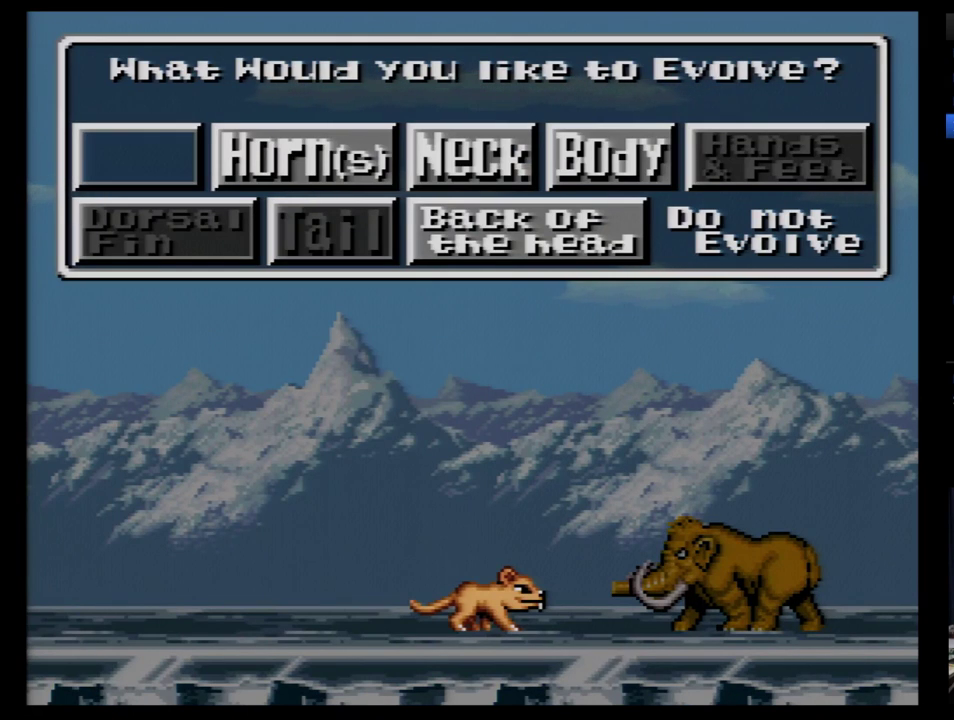
{"buttons": [], "events": [[69, "A", "up"], [293, "X", "down"], [379, "X", "up"]]}
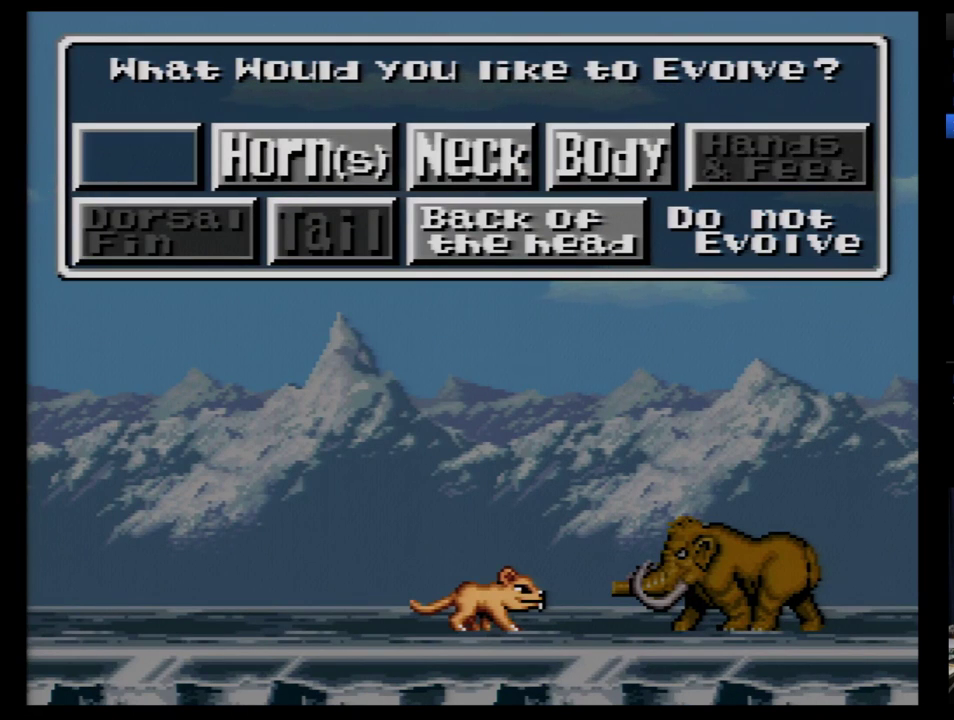
{"buttons": [], "events": [[69, "Y", "down"], [172, "Y", "up"]]}
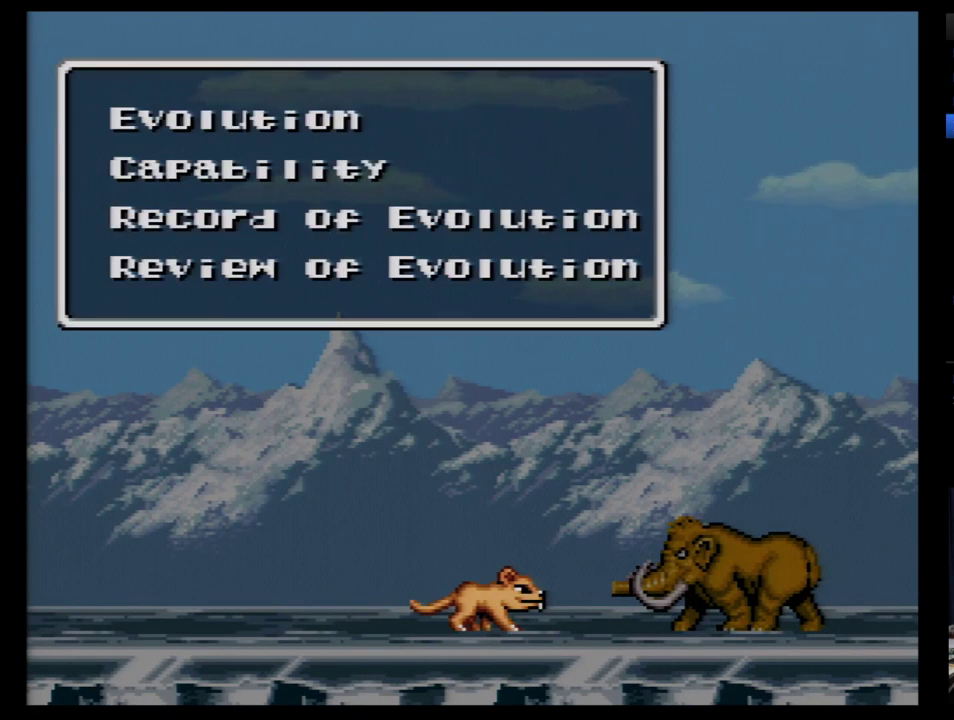
{"buttons": [], "events": [[103, "DPAD_DOWN", "down"], [190, "DPAD_DOWN", "up"], [259, "DPAD_DOWN", "down"], [345, "DPAD_DOWN", "up"]]}
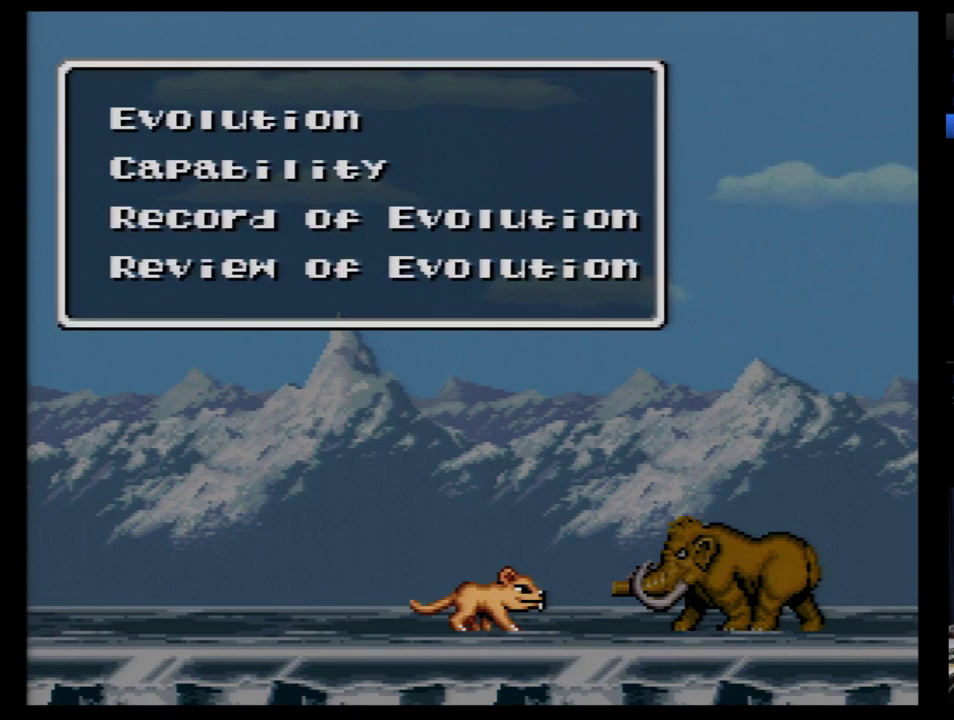
{"buttons": [], "events": [[224, "DPAD_DOWN", "down"], [328, "DPAD_DOWN", "up"]]}
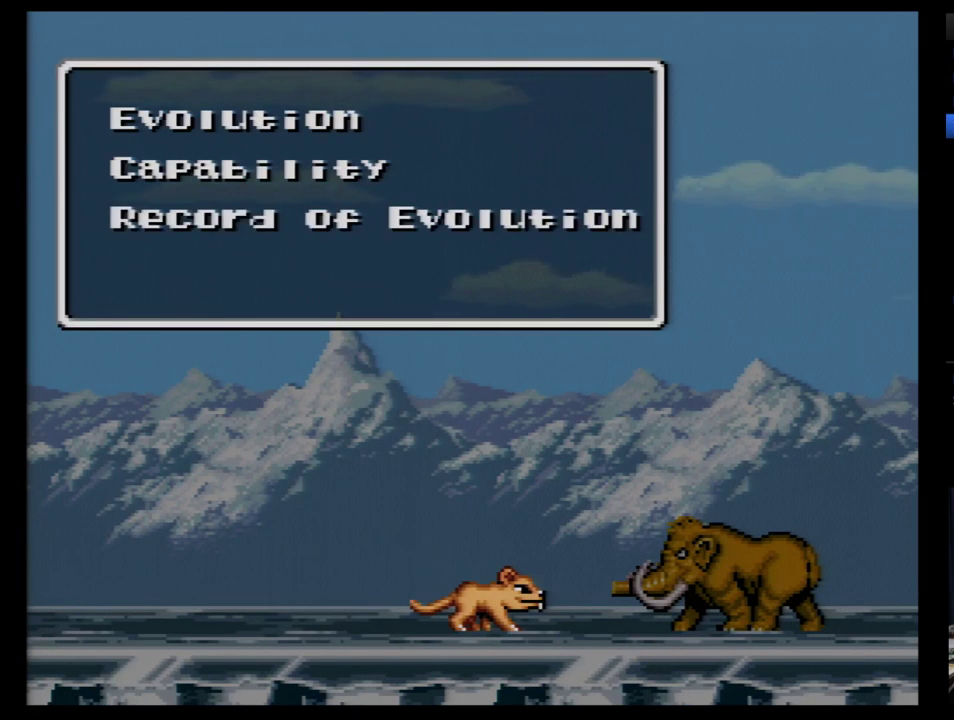
{"buttons": ["DPAD_DOWN"], "events": [[86, "B", "down"], [155, "B", "up"], [466, "DPAD_DOWN", "down"]]}
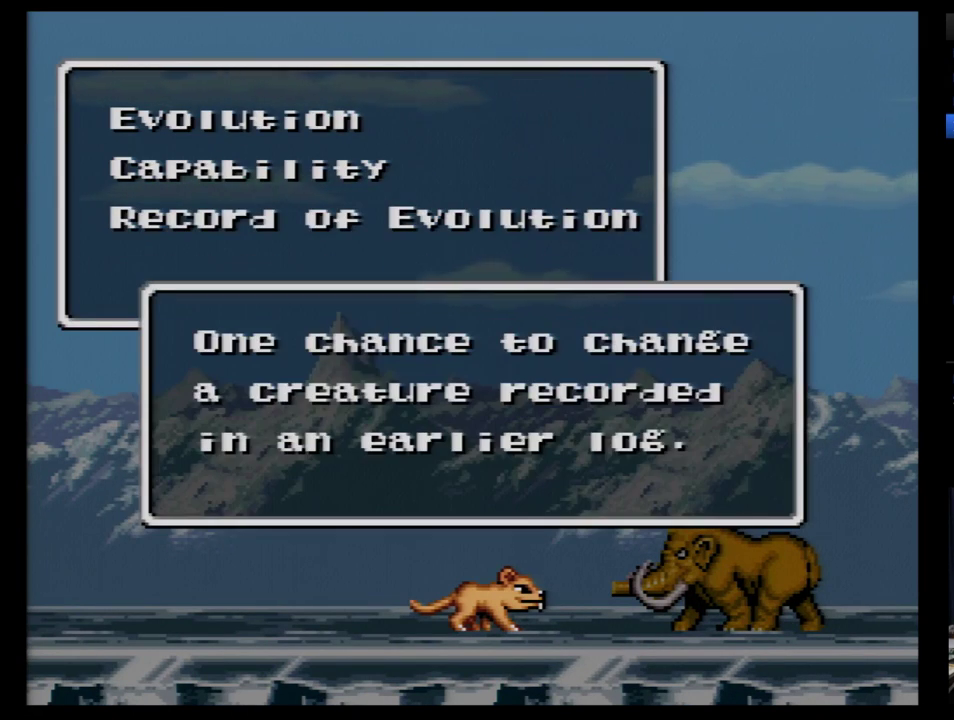
{"buttons": [], "events": [[86, "DPAD_DOWN", "up"], [259, "B", "down"], [328, "B", "up"]]}
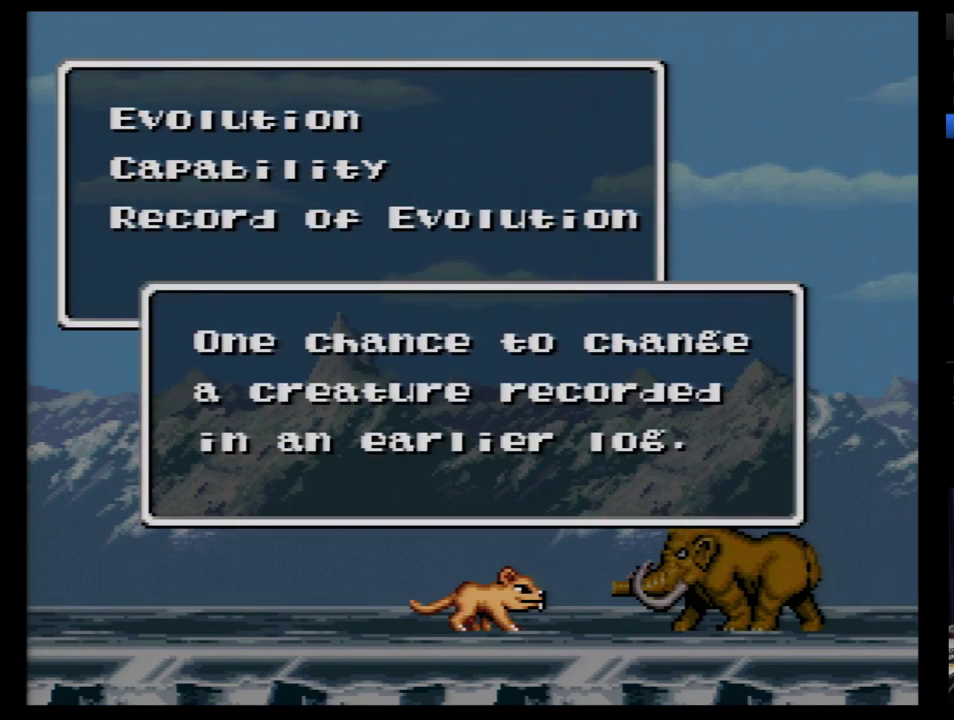
{"buttons": [], "events": []}
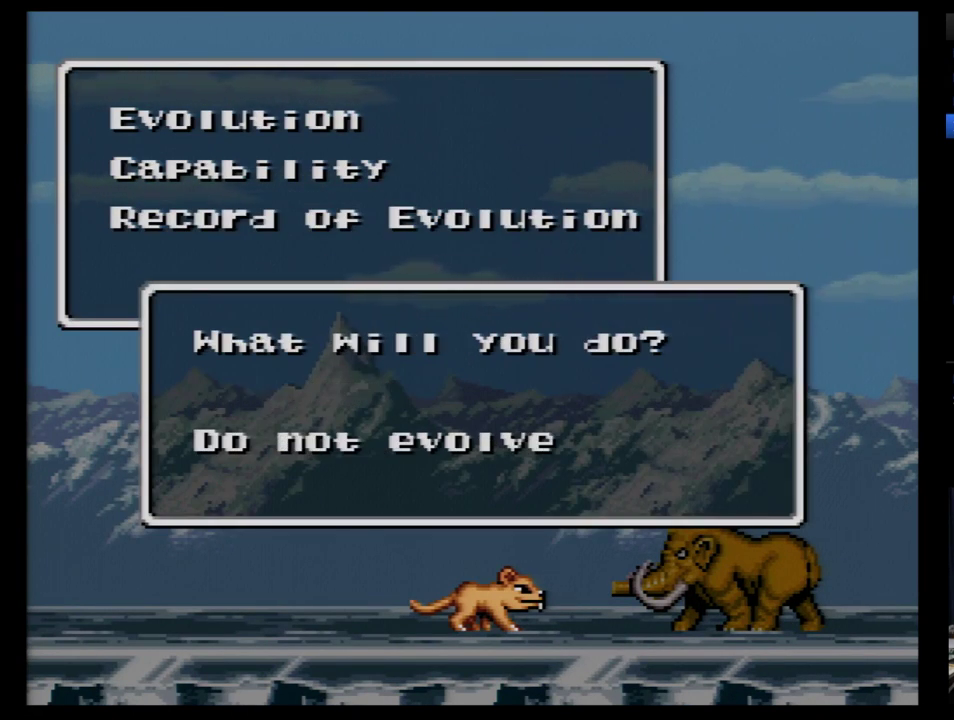
{"buttons": [], "events": [[52, "DPAD_DOWN", "down"], [172, "DPAD_DOWN", "up"], [414, "B", "down"], [483, "B", "up"]]}
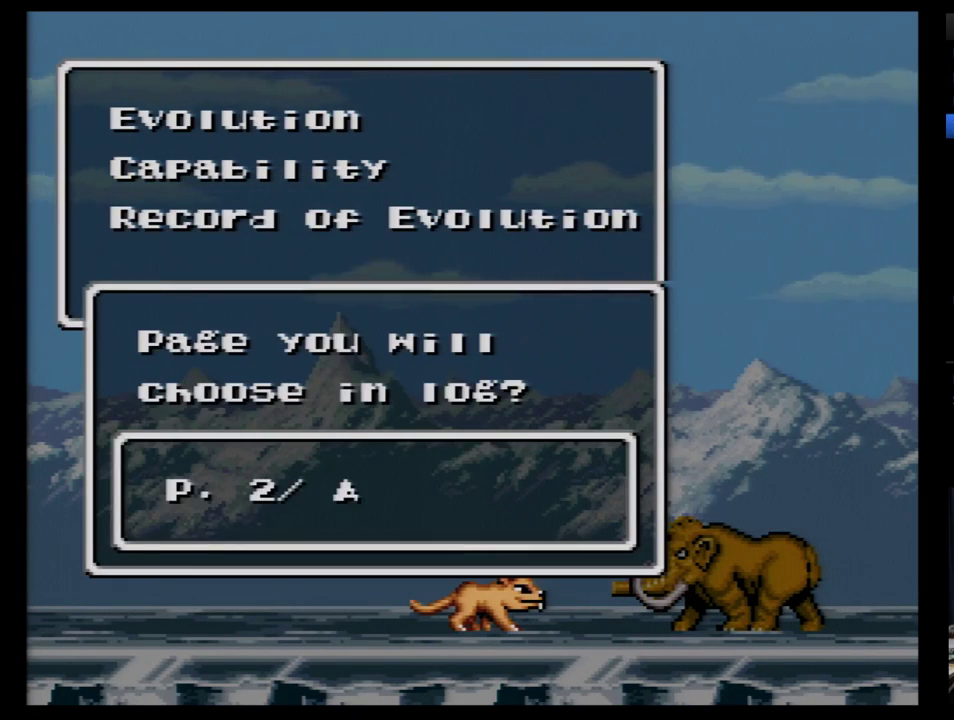
{"buttons": [], "events": [[259, "B", "down"], [379, "B", "up"]]}
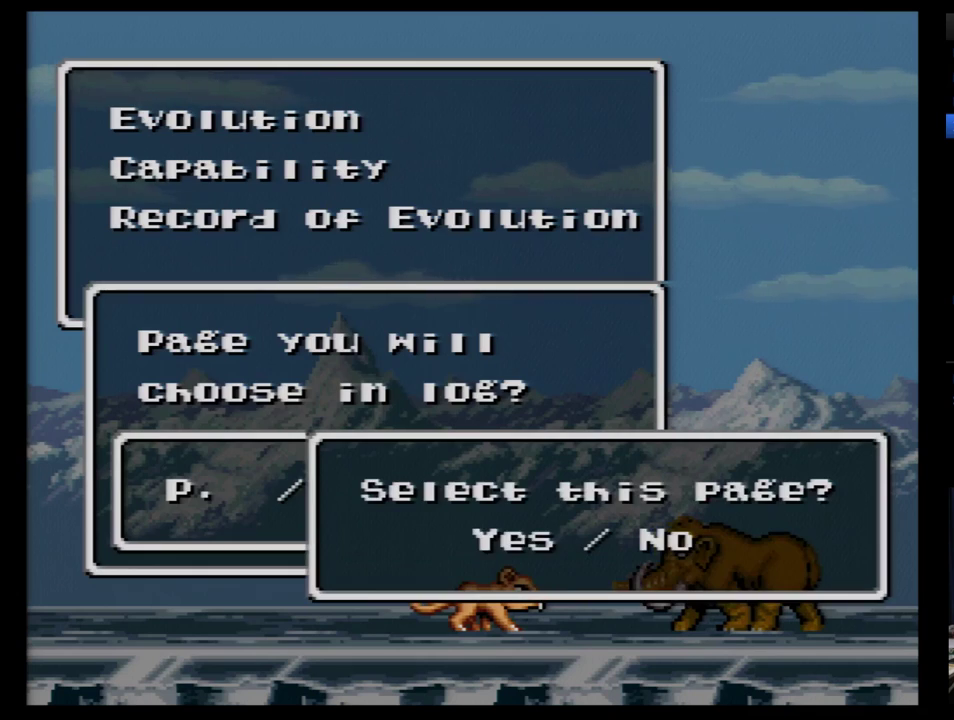
{"buttons": ["Y"], "events": [[259, "Y", "down"], [345, "Y", "up"], [448, "Y", "down"]]}
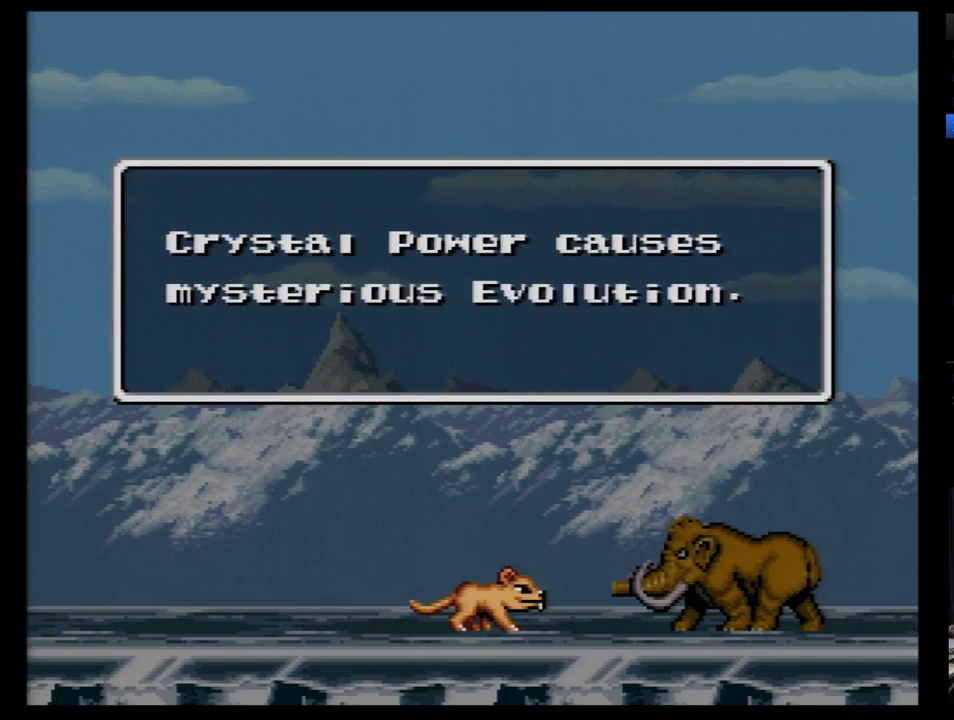
{"buttons": ["DPAD_RIGHT"], "events": [[17, "Y", "up"], [86, "Y", "down"], [103, "DPAD_RIGHT", "down"], [172, "Y", "up"], [241, "Y", "down"], [293, "Y", "up"], [345, "Y", "down"], [448, "Y", "up"]]}
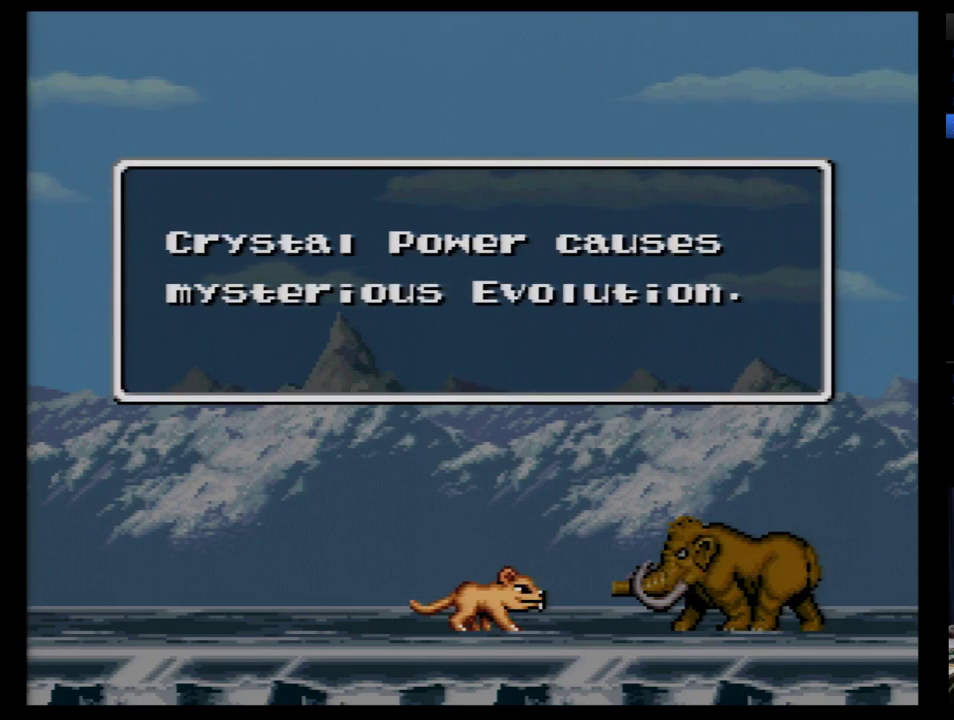
{"buttons": ["Y", "DPAD_RIGHT"], "events": [[17, "Y", "down"], [241, "Y", "up"], [293, "Y", "down"], [379, "Y", "up"], [448, "Y", "down"]]}
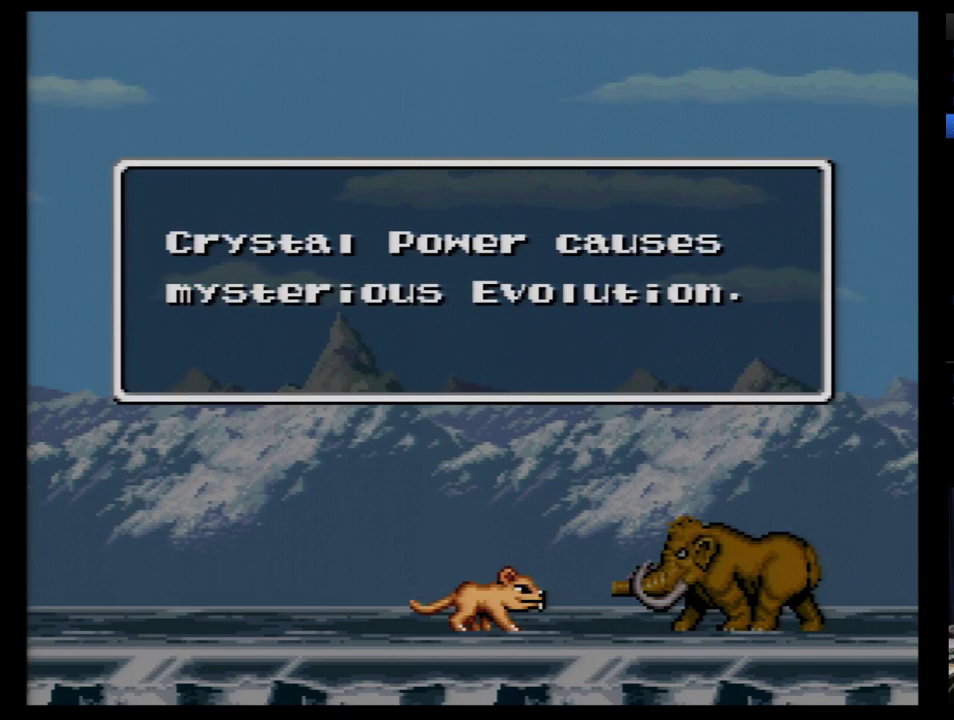
{"buttons": ["Y", "DPAD_RIGHT"], "events": [[52, "Y", "up"], [103, "Y", "down"], [207, "Y", "up"], [259, "Y", "down"], [328, "Y", "up"], [379, "Y", "down"]]}
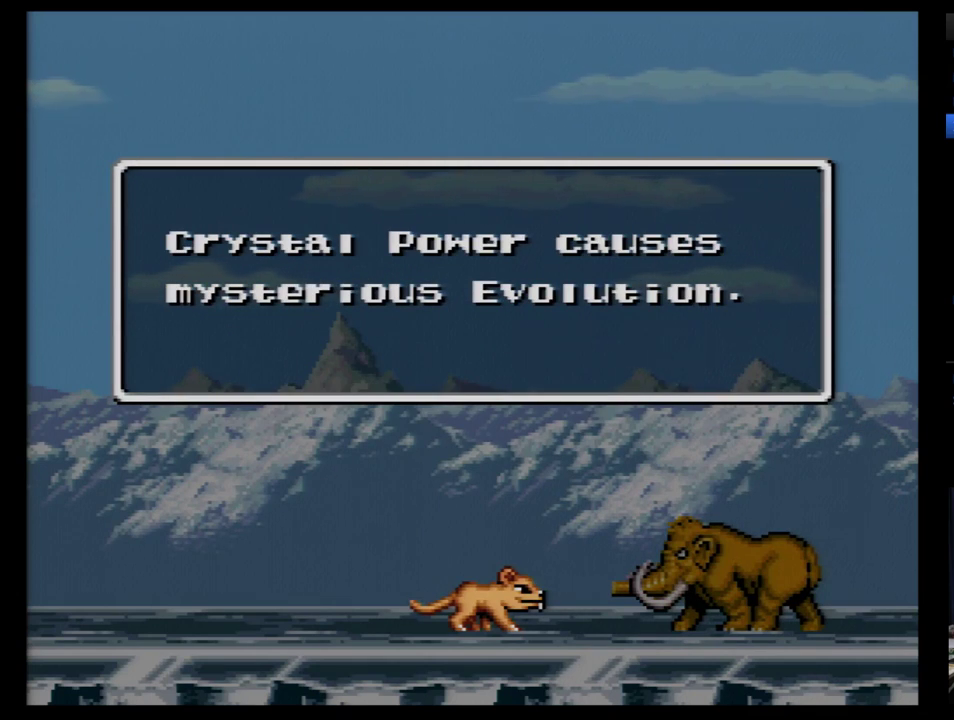
{"buttons": ["DPAD_RIGHT"], "events": [[17, "Y", "up"], [52, "Y", "down"], [138, "Y", "up"], [241, "Y", "down"], [328, "Y", "up"], [345, "Y", "down"], [483, "Y", "up"]]}
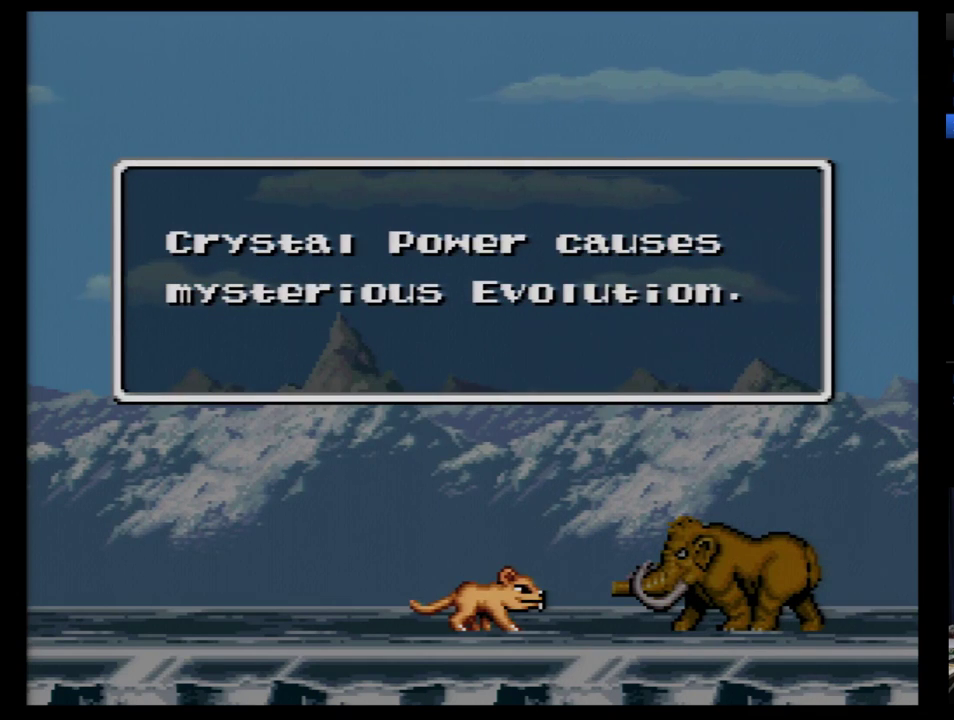
{"buttons": ["DPAD_RIGHT"], "events": [[17, "Y", "down"], [121, "Y", "up"], [172, "Y", "down"], [241, "B", "down"], [293, "Y", "up"], [328, "B", "up"], [345, "B", "down"], [379, "Y", "down"], [448, "B", "up"], [448, "Y", "up"]]}
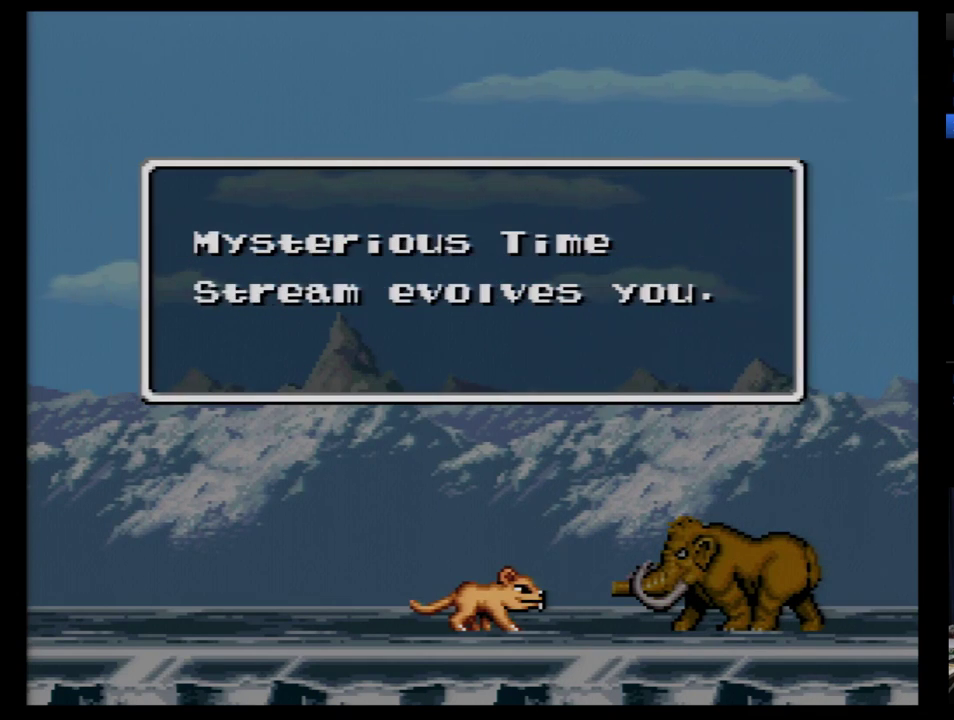
{"buttons": ["Y", "DPAD_RIGHT"], "events": [[17, "Y", "down"], [52, "B", "down"], [121, "Y", "up"], [138, "B", "up"], [207, "B", "down"], [207, "Y", "down"], [259, "B", "up"], [259, "Y", "up"], [328, "Y", "down"], [379, "Y", "up"], [448, "Y", "down"]]}
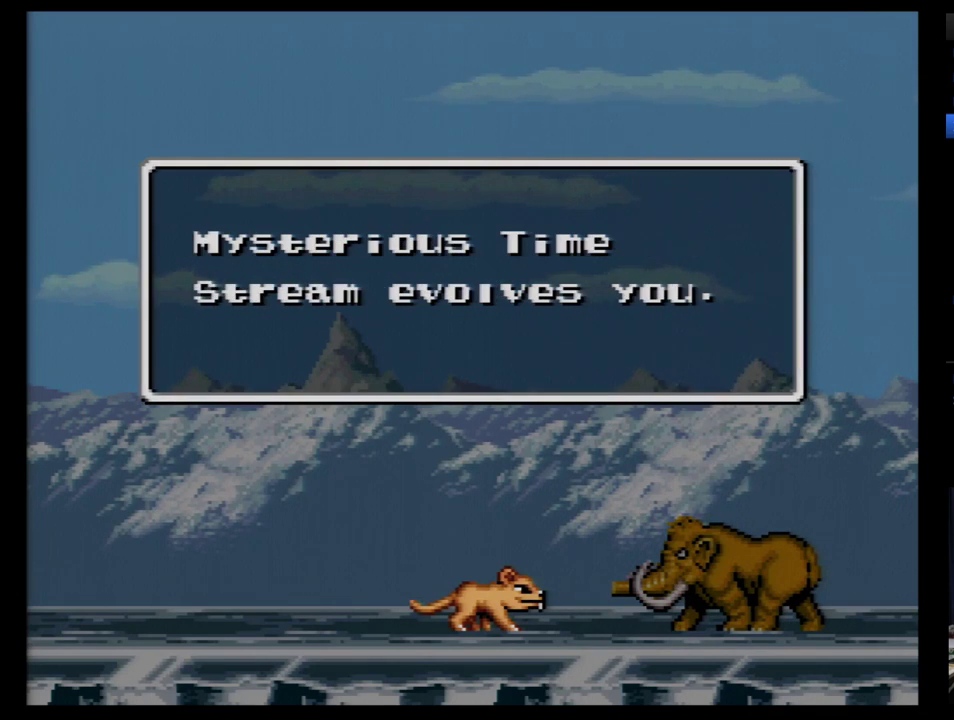
{"buttons": ["Y", "DPAD_RIGHT"], "events": [[52, "Y", "up"], [103, "Y", "down"], [207, "Y", "up"], [259, "Y", "down"], [345, "Y", "up"], [414, "Y", "down"]]}
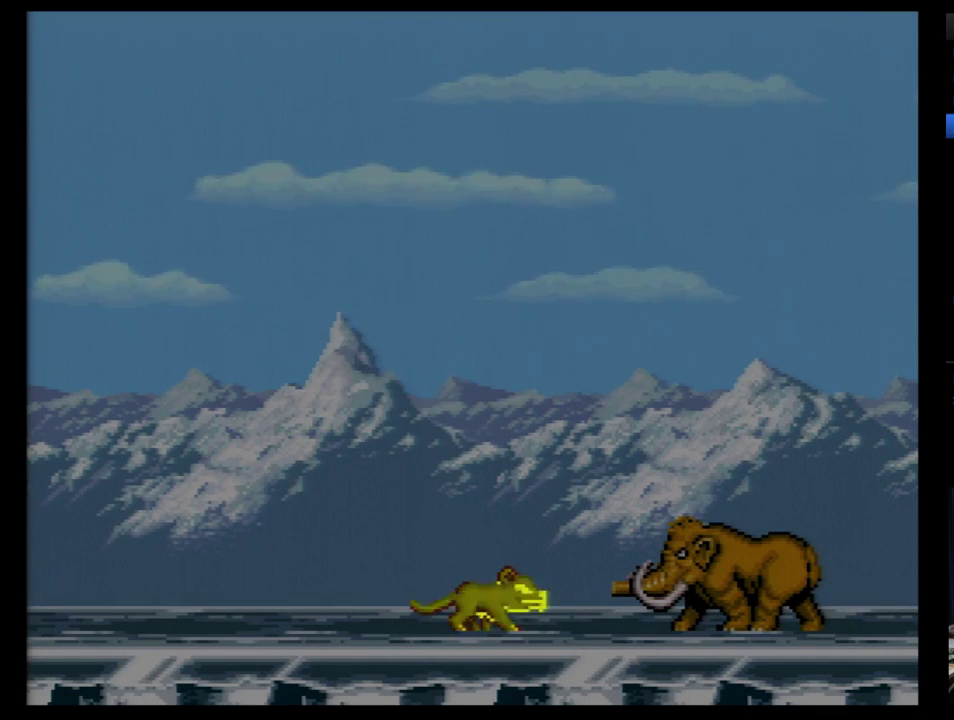
{"buttons": ["Y", "DPAD_RIGHT"], "events": [[52, "Y", "up"], [103, "Y", "down"], [172, "Y", "up"], [259, "Y", "down"], [345, "Y", "up"], [414, "Y", "down"]]}
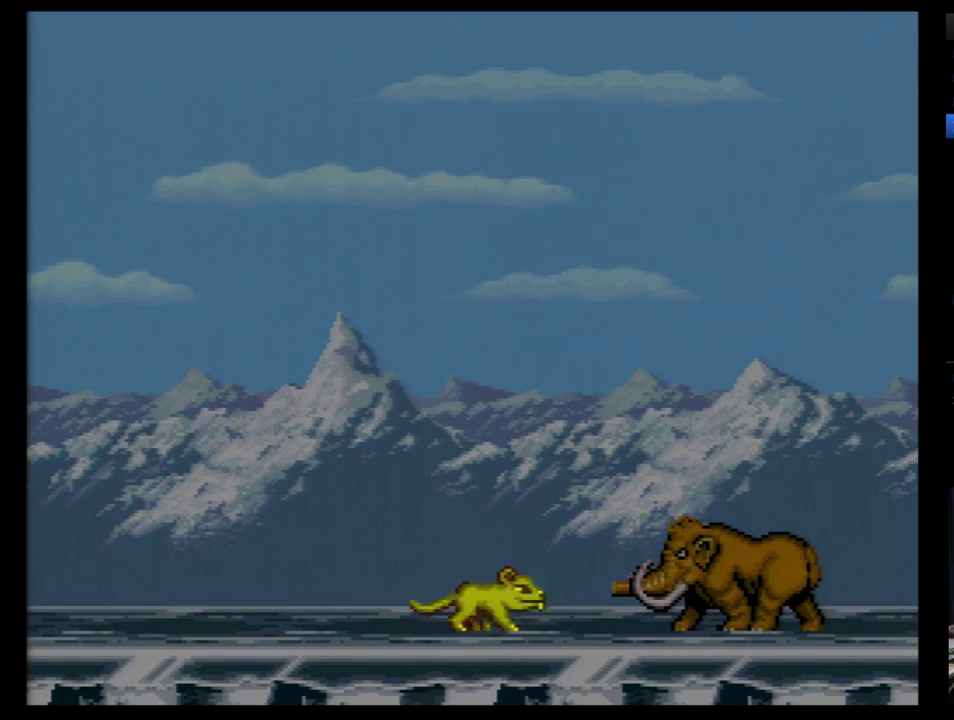
{"buttons": ["DPAD_RIGHT"], "events": [[17, "Y", "up"], [69, "Y", "down"], [138, "Y", "up"], [207, "Y", "down"], [448, "Y", "up"]]}